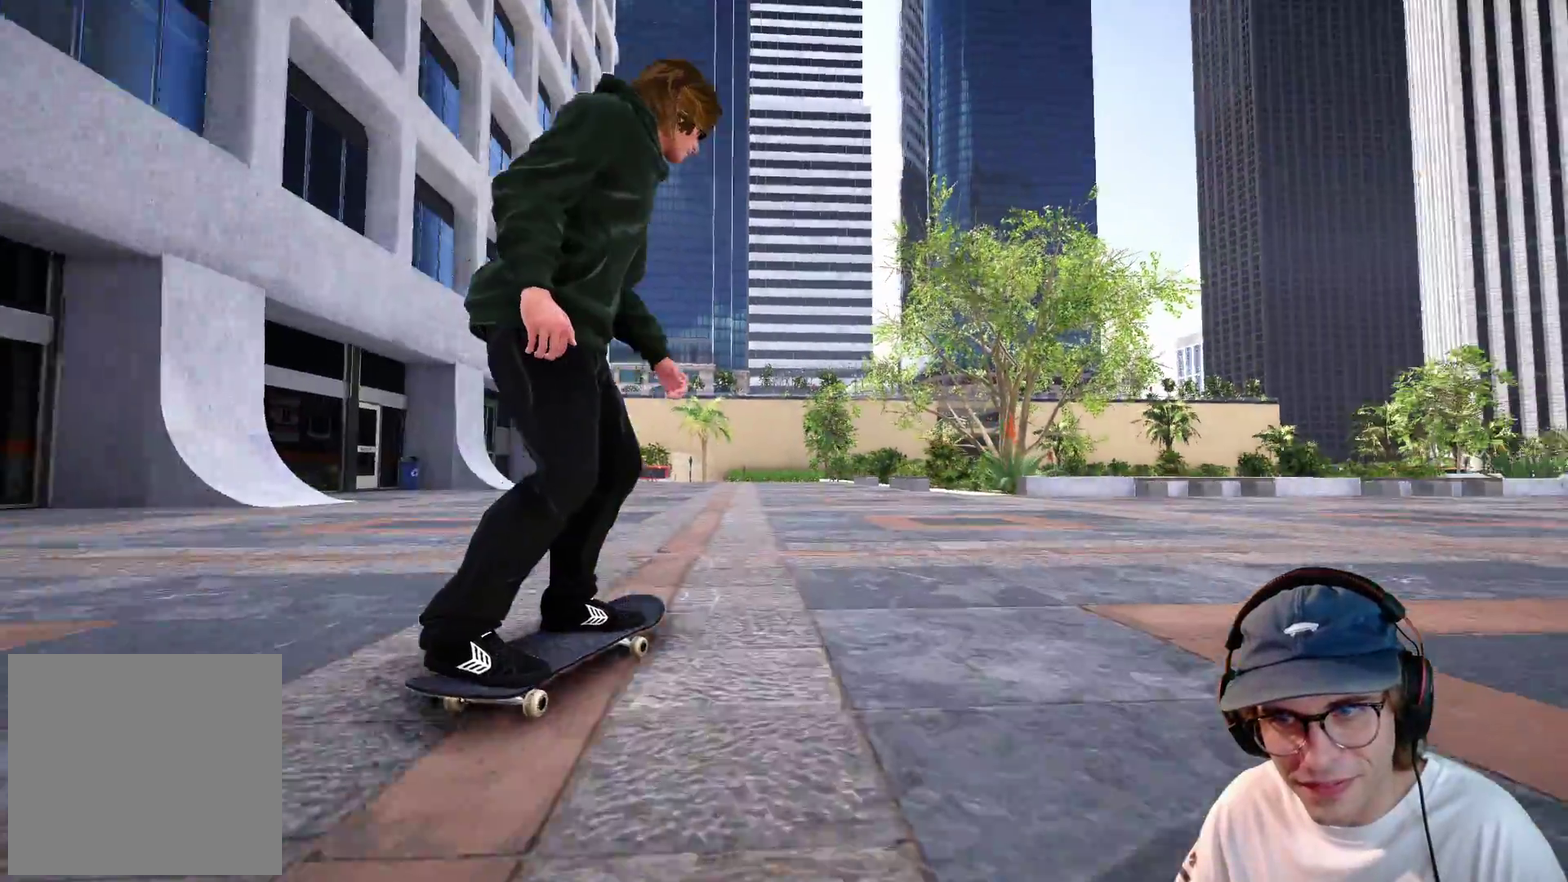
Gameplay with a controller (Xbox layout); each line is a JSON object with the inputs held at the frame after it (dt_ms = milliseconds from this image to that frame). "events" lists button and stick changes between this image and that frame as [ms after this image, input, new state], when the widget could be followed in between. This overlay highlights the sticks when they move; stick clicks (L3 R3) are not distinguishable. Not read: HOME L3 R3 SELECT START.
{"dt_ms": 300, "buttons": ["R2"], "left_stick": "center", "right_stick": "center", "events": [[17, "R2", "up"], [100, "R2", "down"]]}
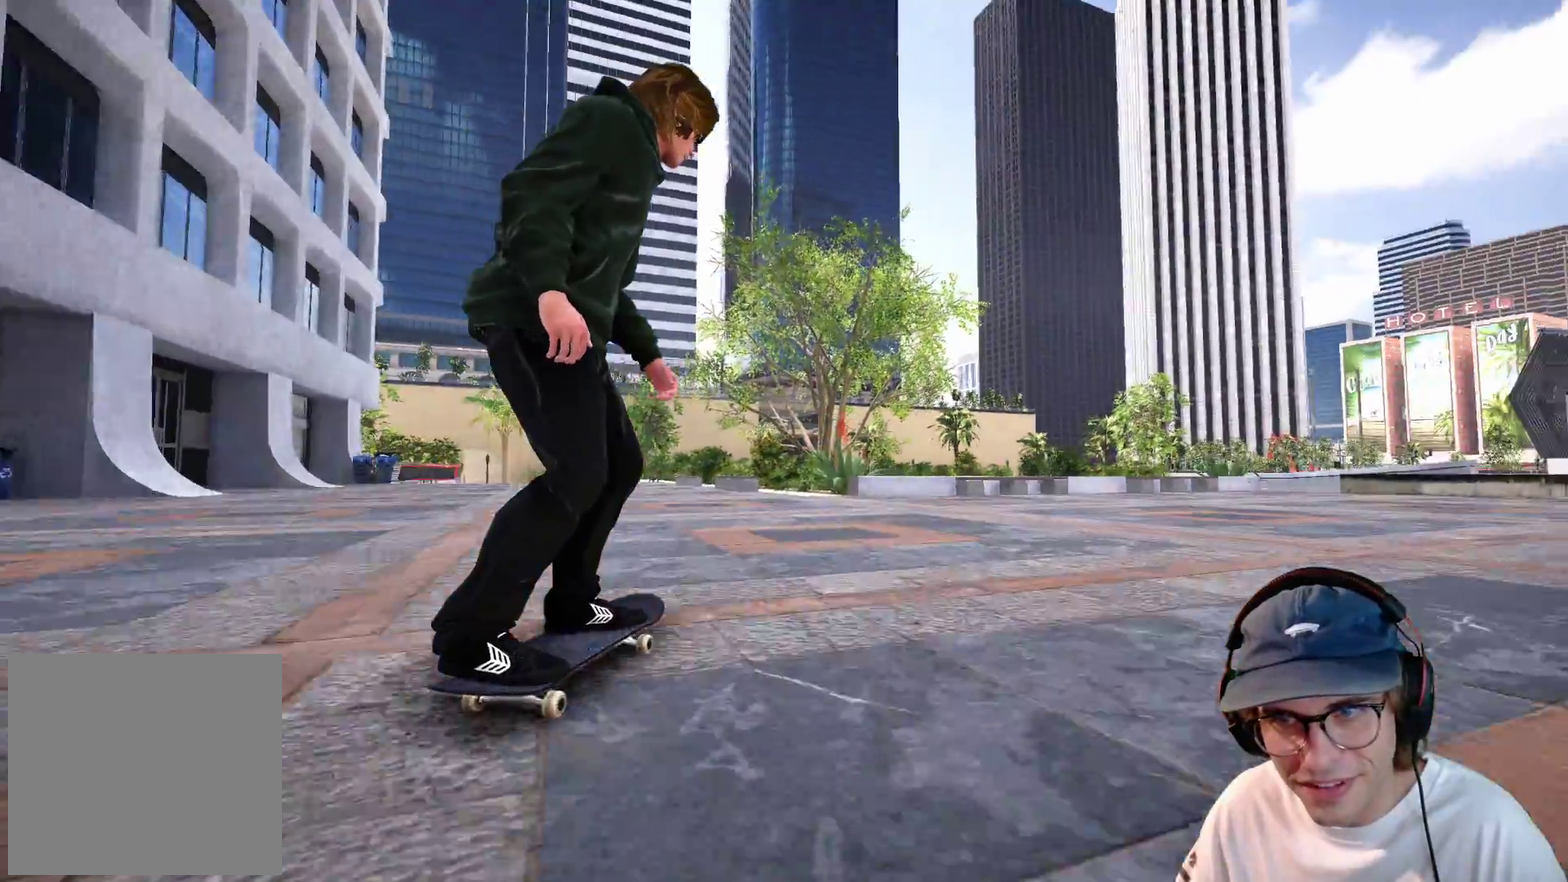
{"dt_ms": 900, "buttons": [], "left_stick": "center", "right_stick": "center", "events": [[117, "R2", "up"], [217, "R2", "down"], [383, "R2", "up"], [450, "R2", "down"], [867, "R2", "up"]]}
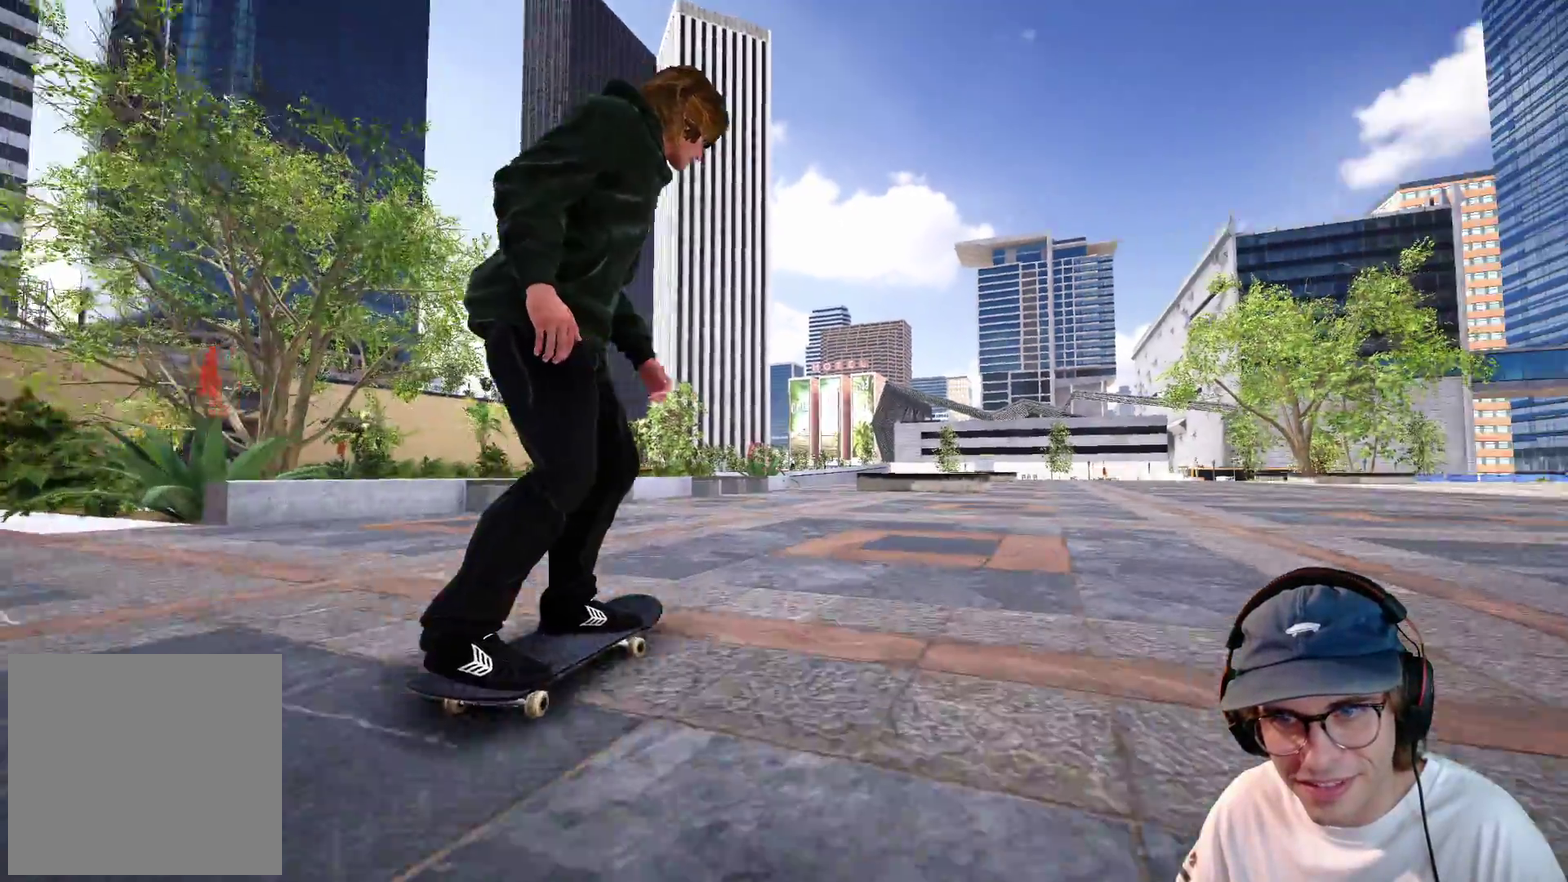
{"dt_ms": 300, "buttons": [], "left_stick": "center", "right_stick": "center"}
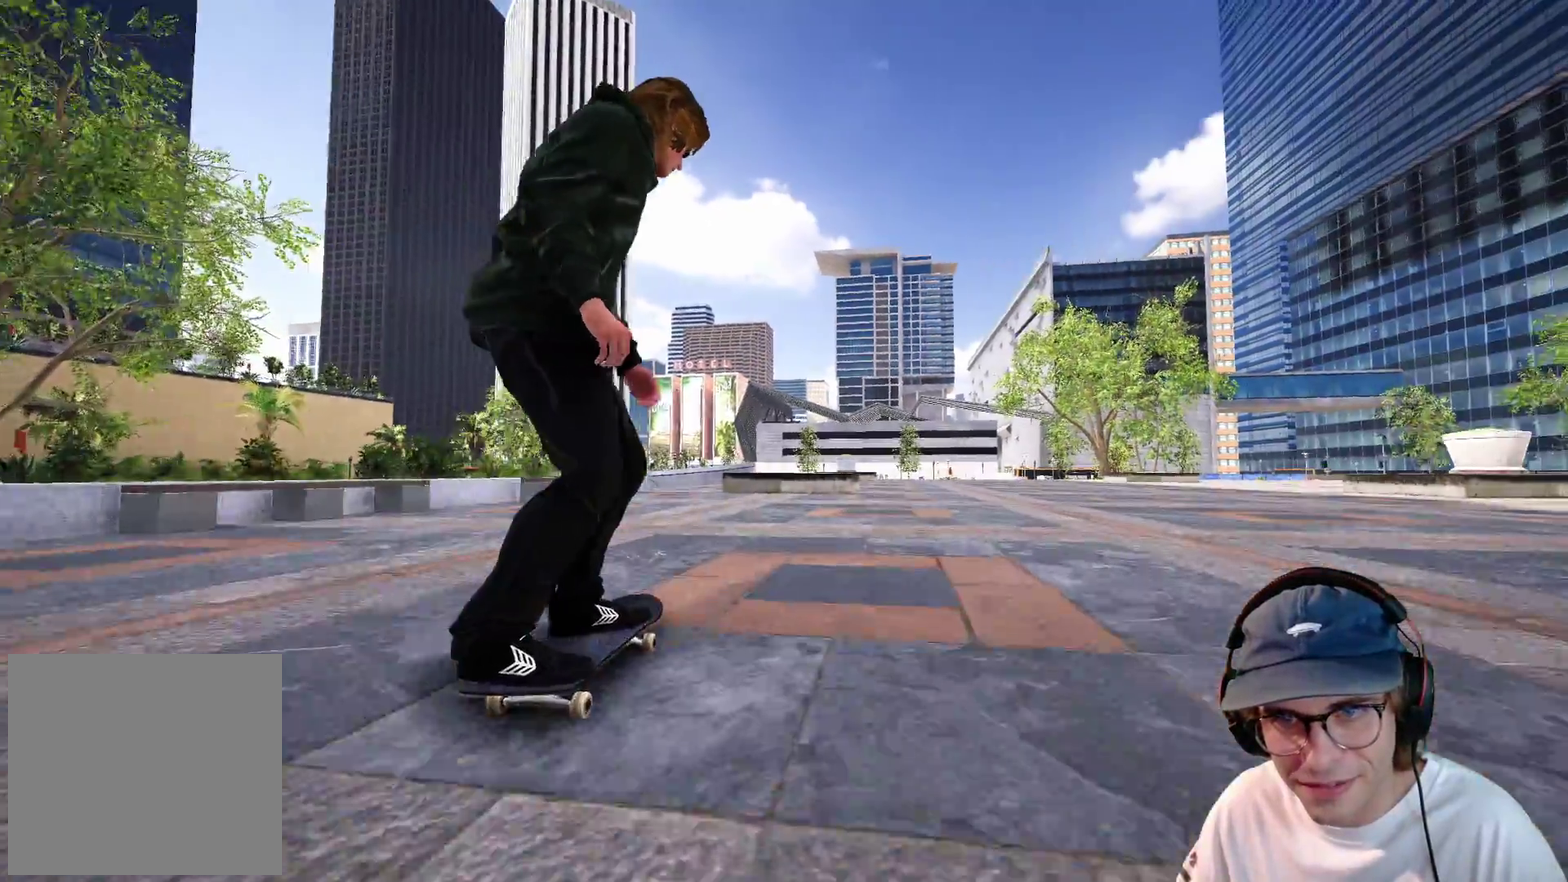
{"dt_ms": 700, "buttons": ["L2"], "left_stick": "center", "right_stick": "center", "events": [[17, "R2", "down"], [233, "R2", "up"], [533, "L2", "down"]]}
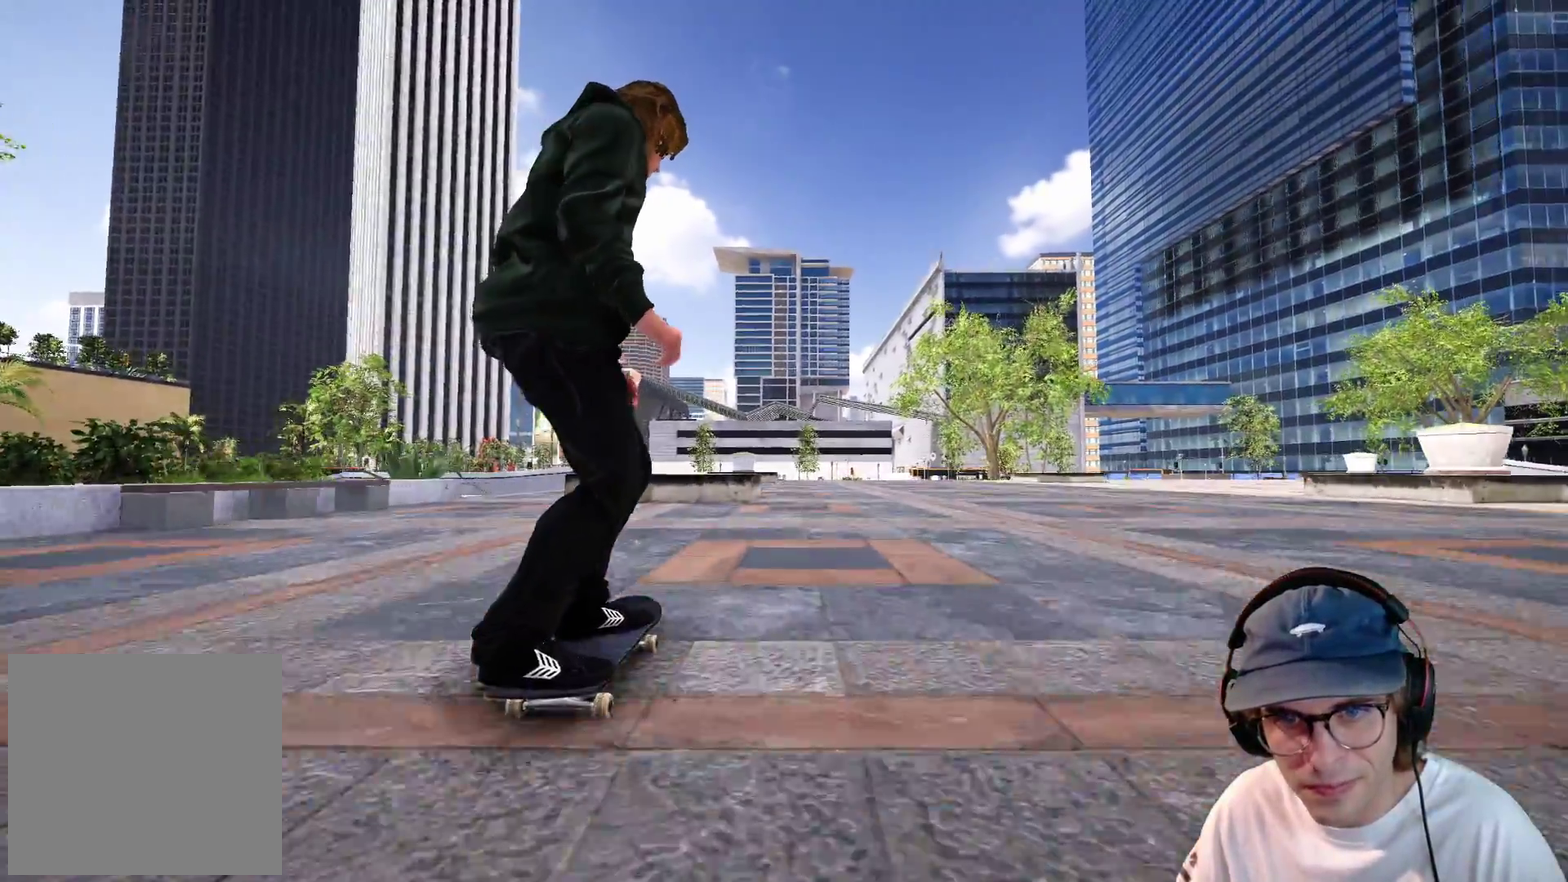
{"dt_ms": 300, "buttons": [], "left_stick": "center", "right_stick": "center", "events": [[33, "L2", "up"]]}
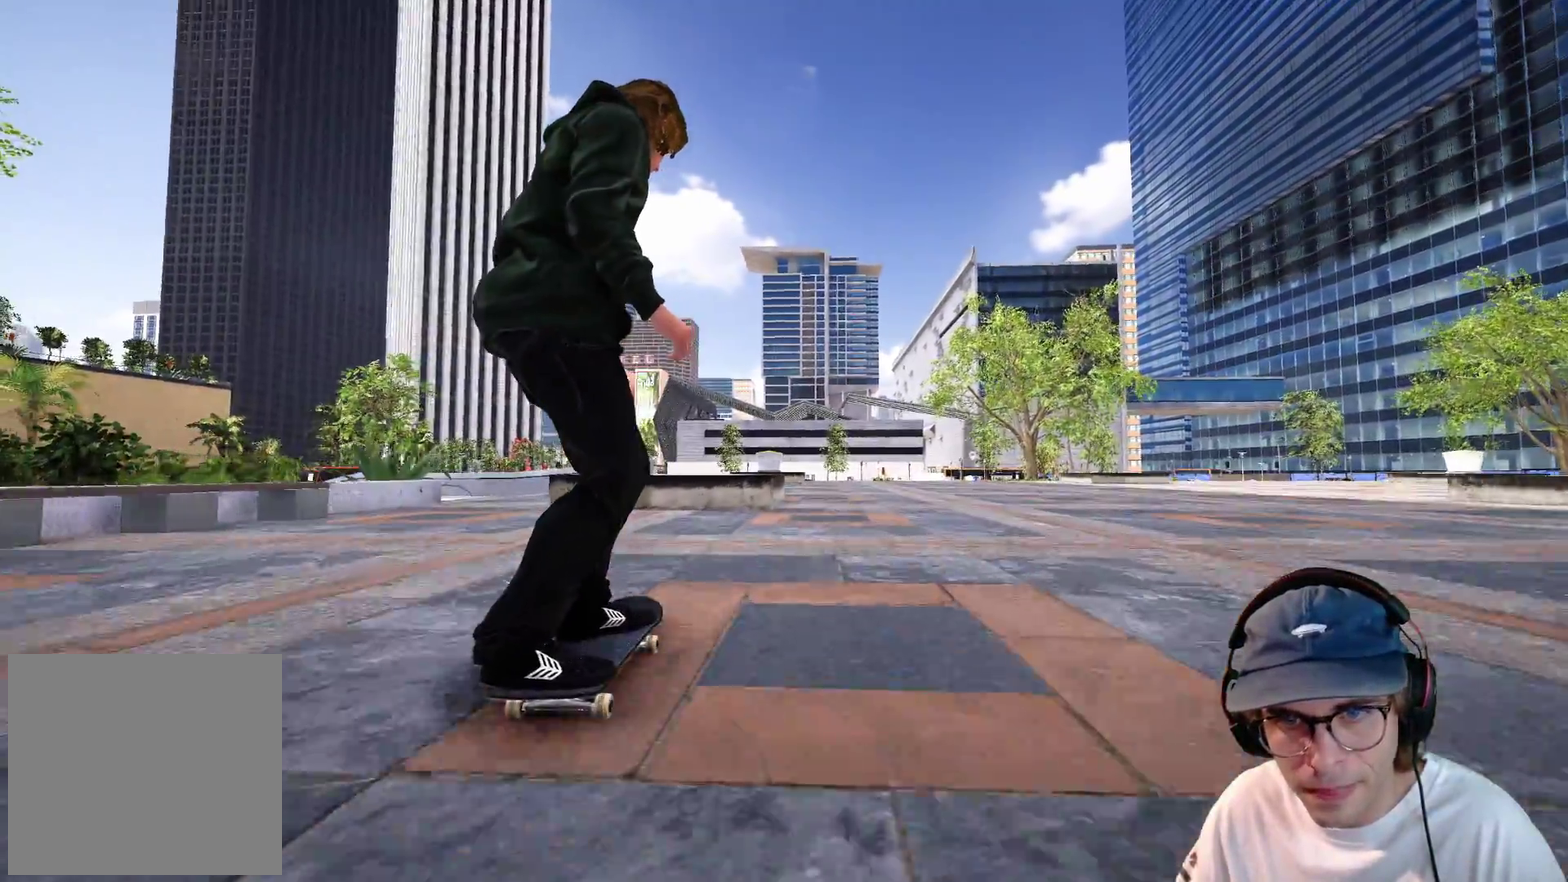
{"dt_ms": 600, "buttons": [], "left_stick": "down", "right_stick": "down", "events": [[533, "right_stick", "down"], [567, "left_stick", "down"]]}
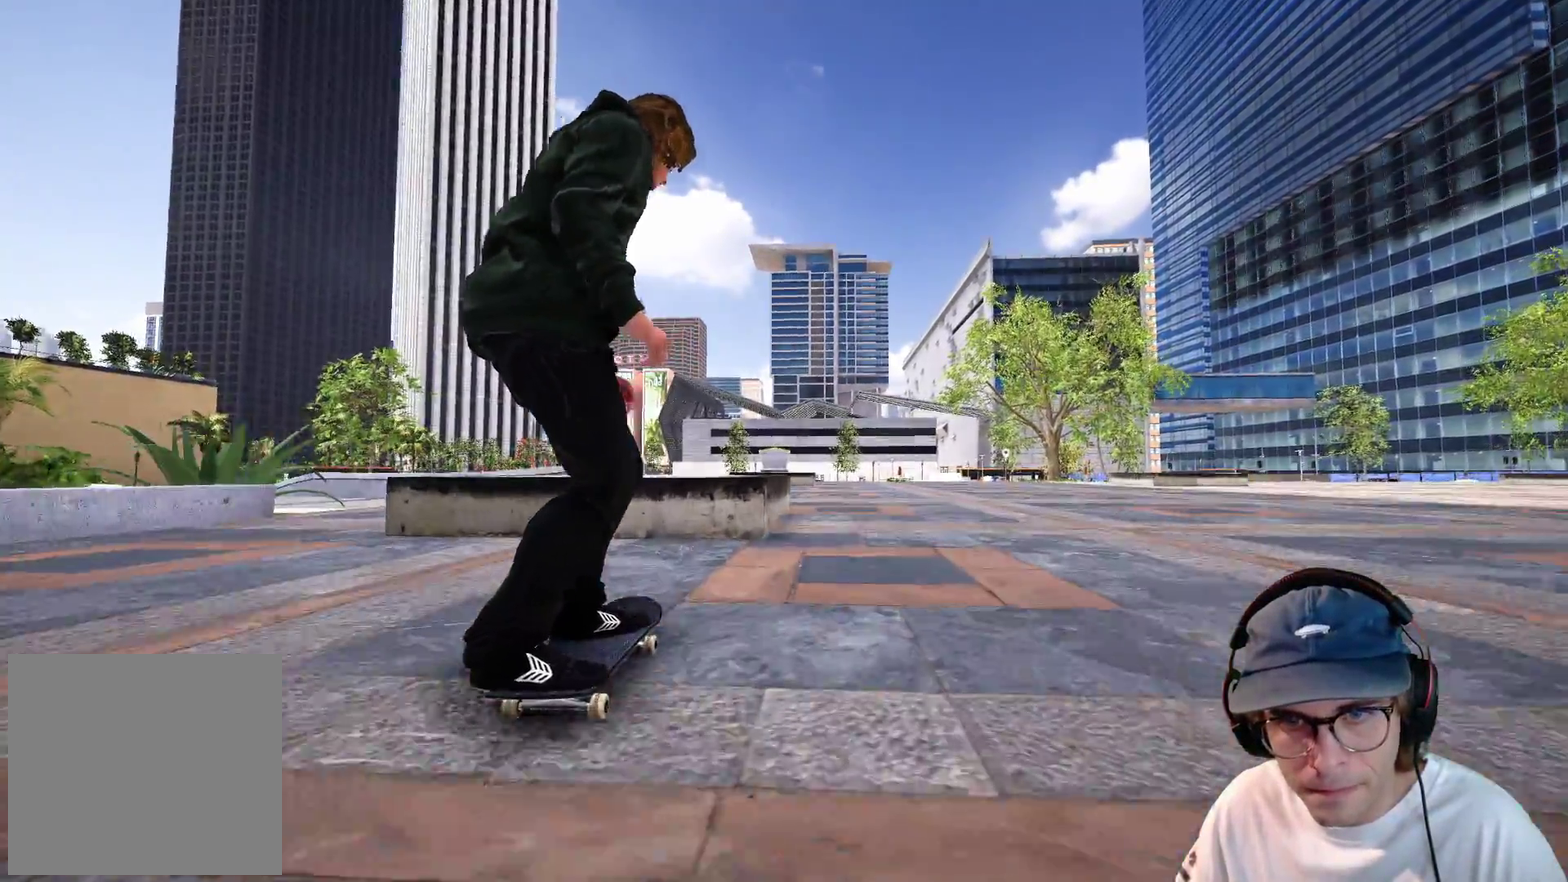
{"dt_ms": 400, "buttons": ["L2", "R2"], "left_stick": "up", "right_stick": "up", "events": [[200, "R2", "down"], [217, "left_stick", "center"], [217, "right_stick", "center"], [383, "L2", "down"], [383, "left_stick", "up"], [383, "right_stick", "up"]]}